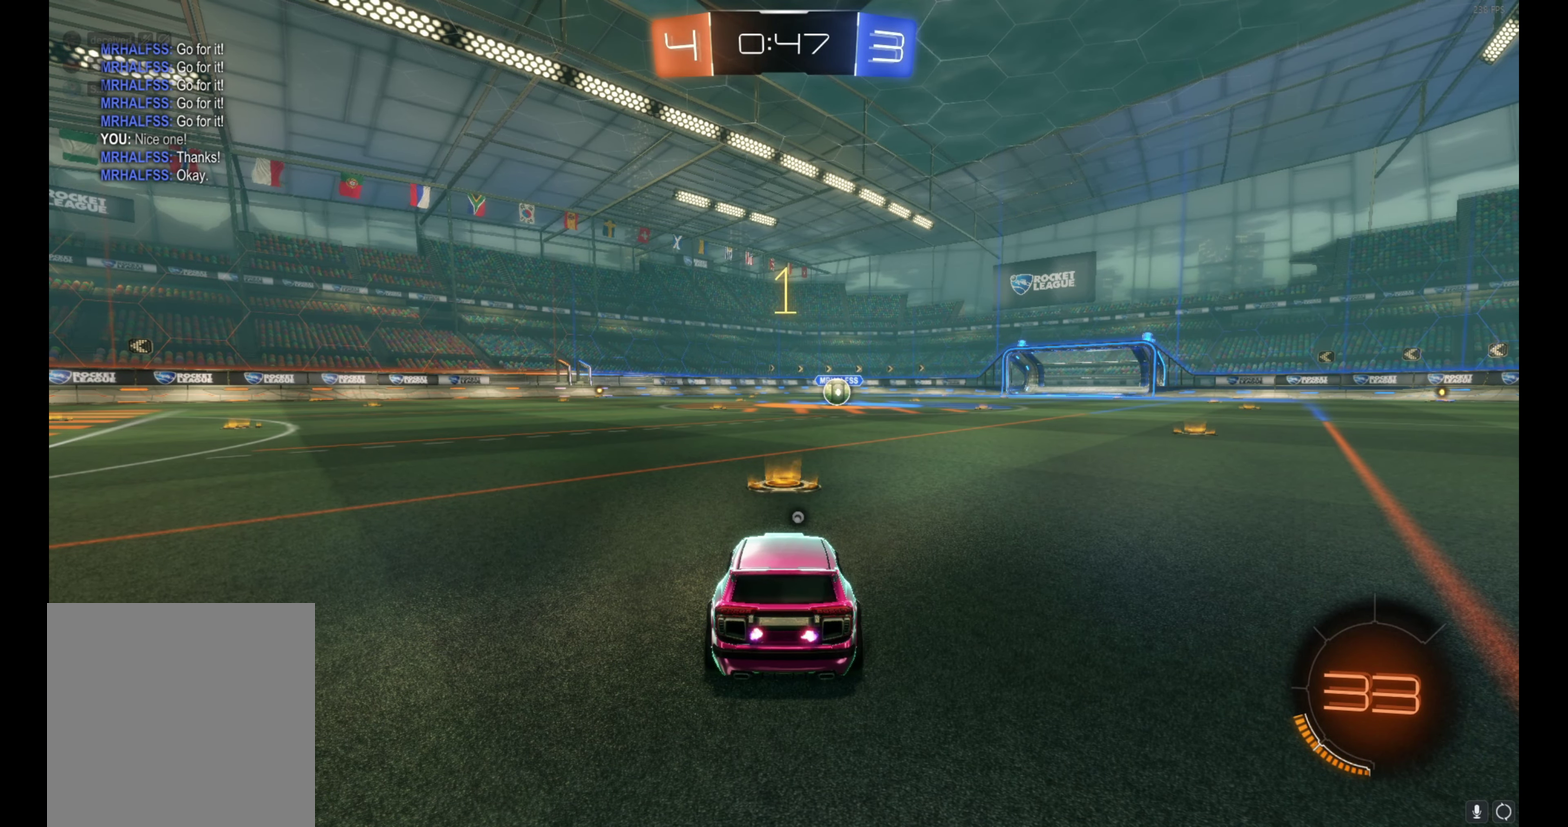
Gameplay with a controller (Xbox layout); each line is a JSON object with the inputs held at the frame after it. "events" lists button and stick changes between this image and that frame as [ms after this image, input, new state], when the widget could be followed in between. This document gives stick clicks only as held states, not as events. Not read: L1 R1 R3 right_stick.
{"buttons": ["B", "R2"], "left_stick": "up-left"}
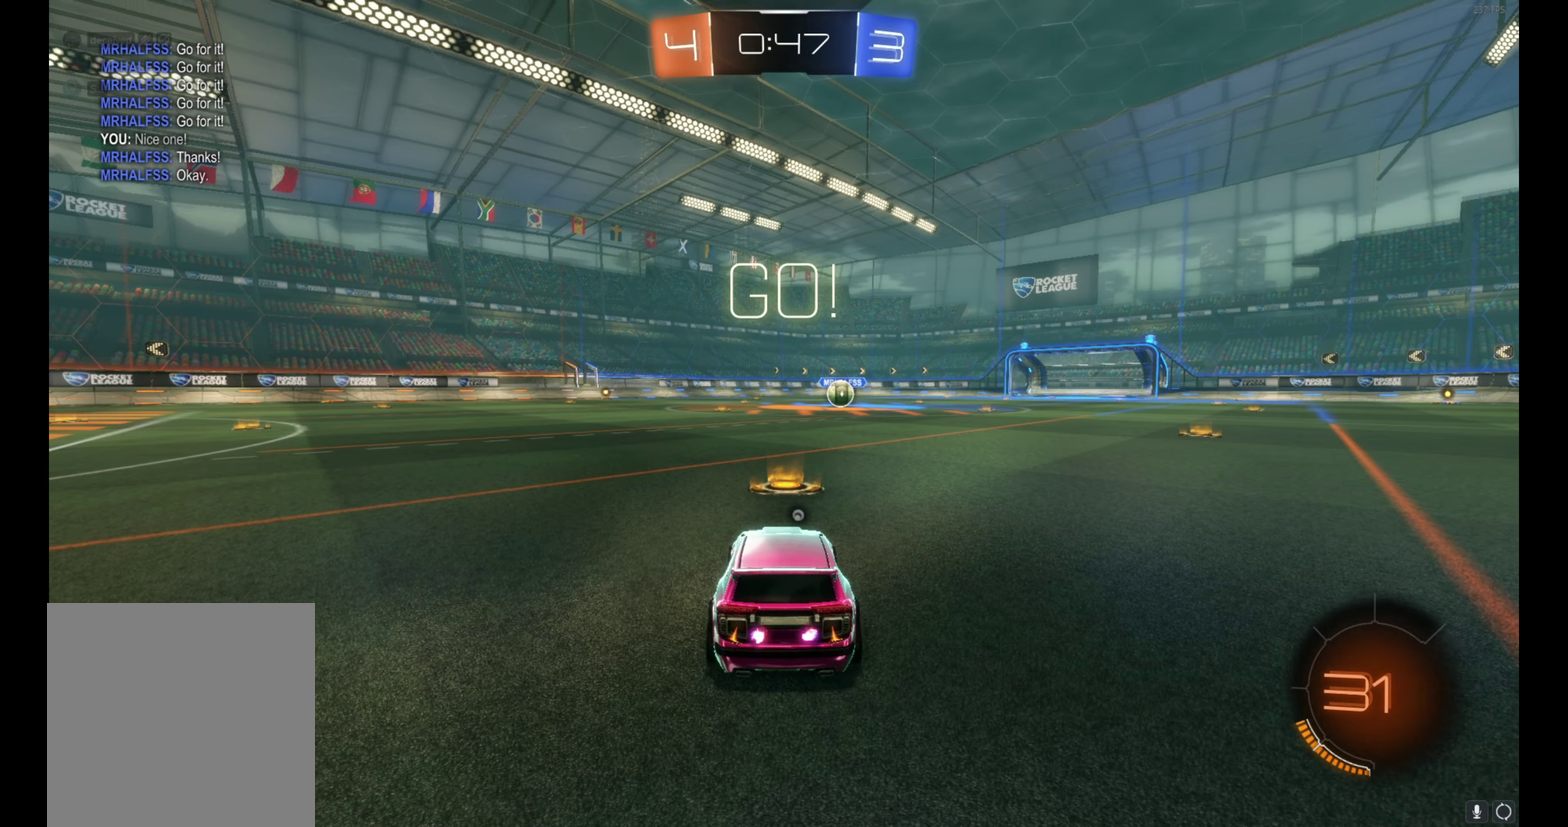
{"buttons": ["A", "B", "R2"], "left_stick": "down-right", "events": [[50, "left_stick", "center"], [283, "A", "down"], [333, "left_stick", "up-right"], [350, "A", "up"], [416, "A", "down"], [483, "left_stick", "down-right"]]}
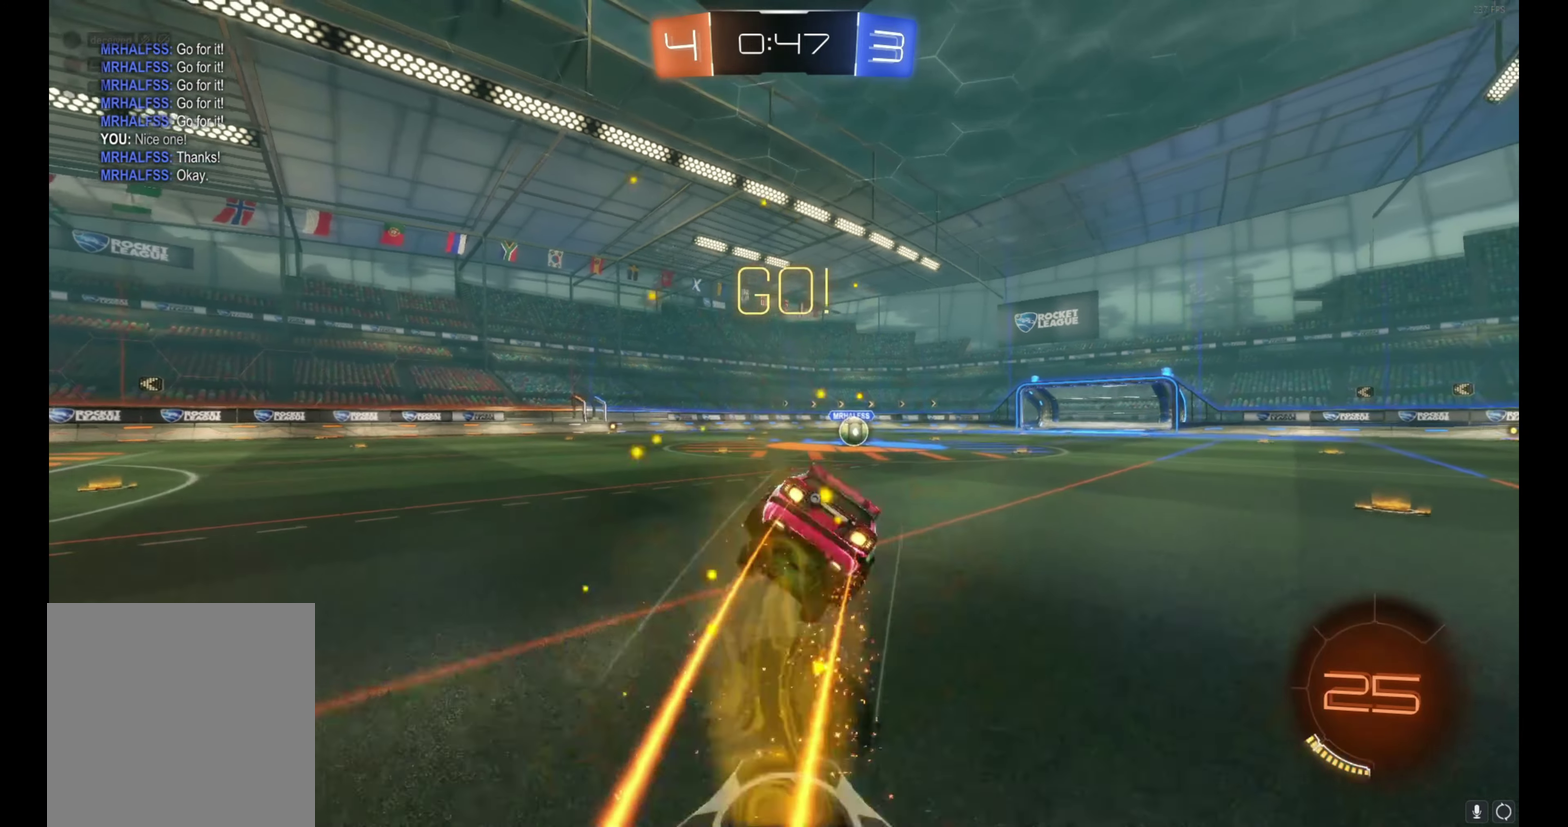
{"buttons": ["B", "R2"], "left_stick": "down-right", "events": [[16, "A", "up"], [50, "left_stick", "down"], [83, "Y", "down"], [216, "Y", "up"], [300, "left_stick", "down-right"], [366, "left_stick", "right"], [466, "left_stick", "down-right"]]}
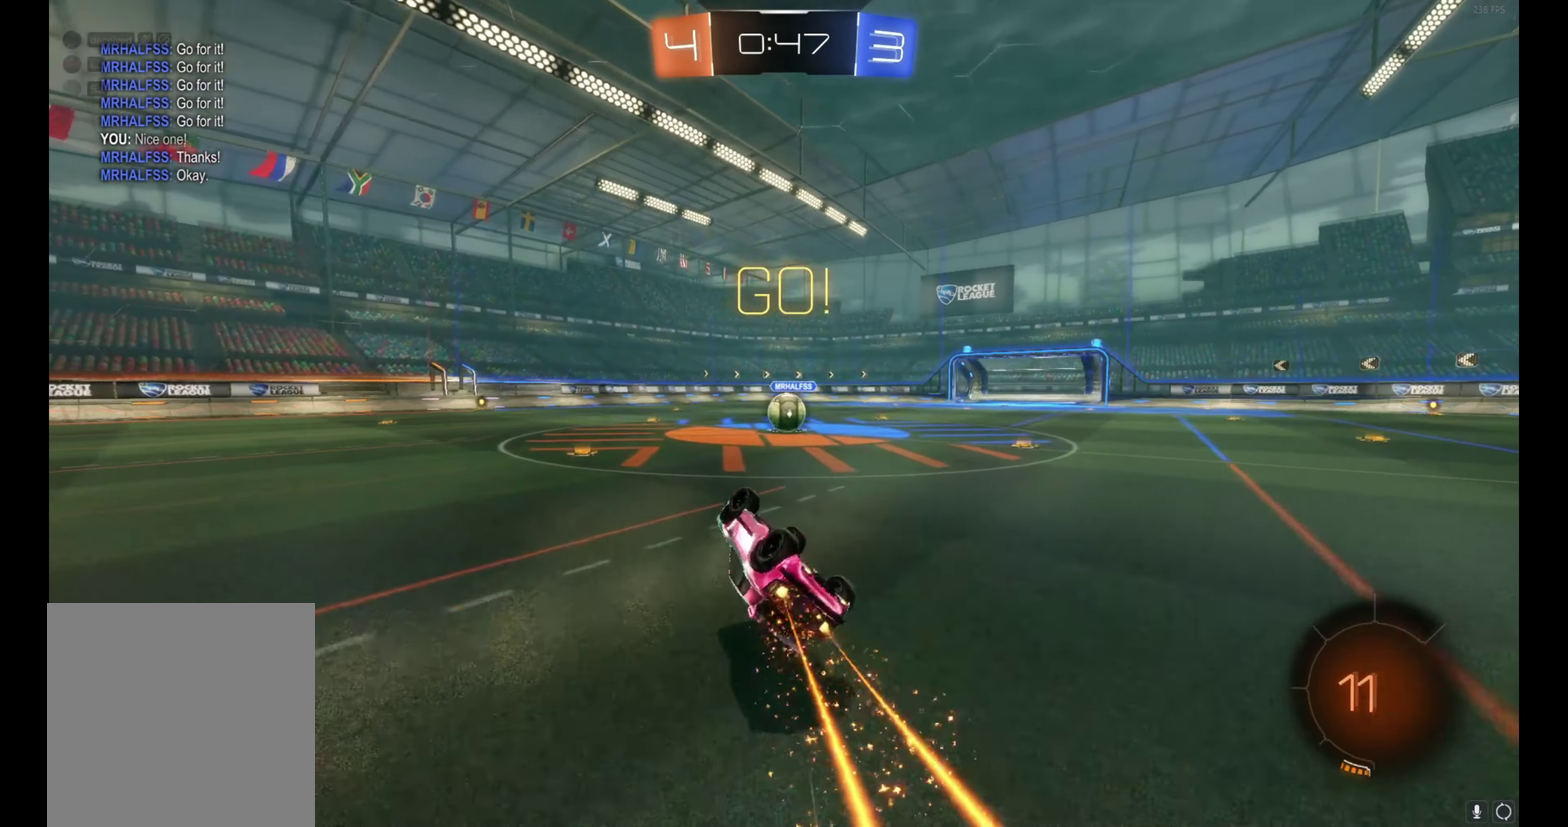
{"buttons": ["R2"], "left_stick": "right", "events": [[166, "left_stick", "up-right"], [283, "left_stick", "center"], [366, "B", "up"], [400, "left_stick", "right"]]}
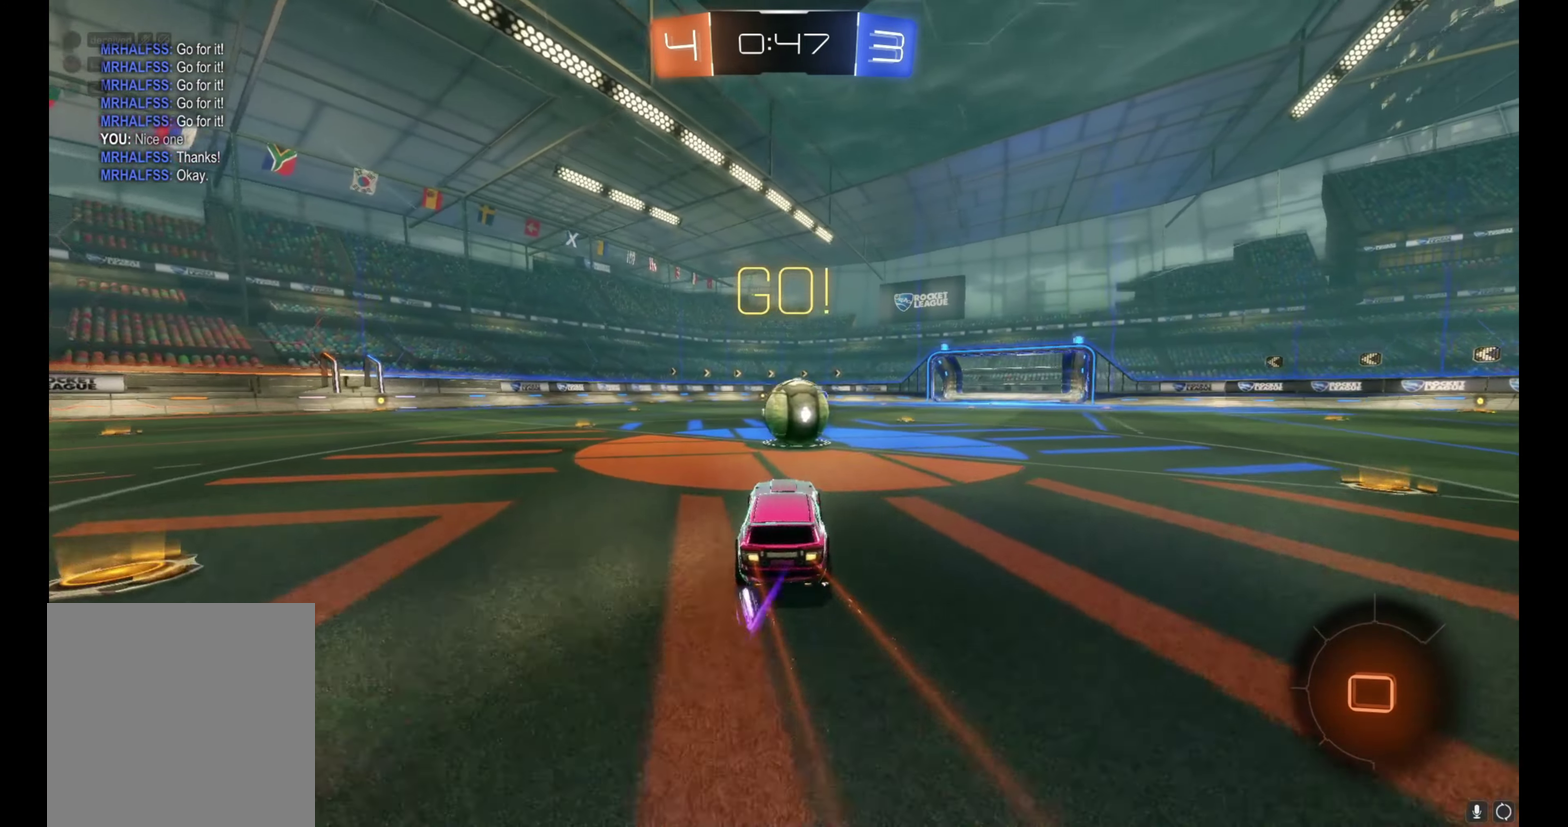
{"buttons": ["A", "R2"], "left_stick": "up-left", "events": [[183, "A", "down"], [216, "left_stick", "left"], [266, "A", "up"], [333, "A", "down"], [400, "left_stick", "up-left"]]}
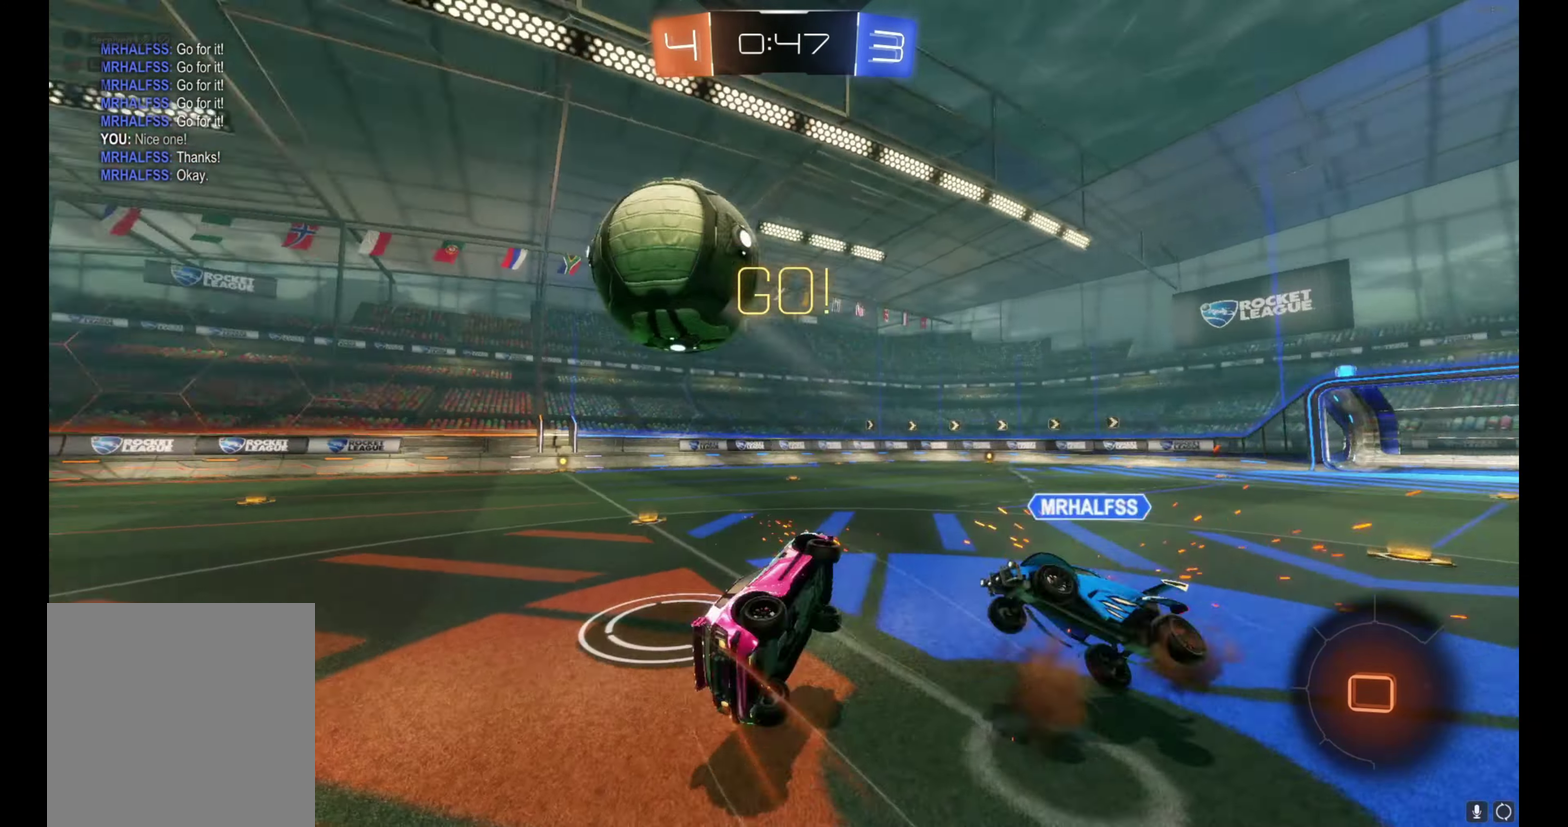
{"buttons": ["R2"], "left_stick": "up-left", "events": [[50, "A", "up"], [400, "Y", "down"], [483, "Y", "up"]]}
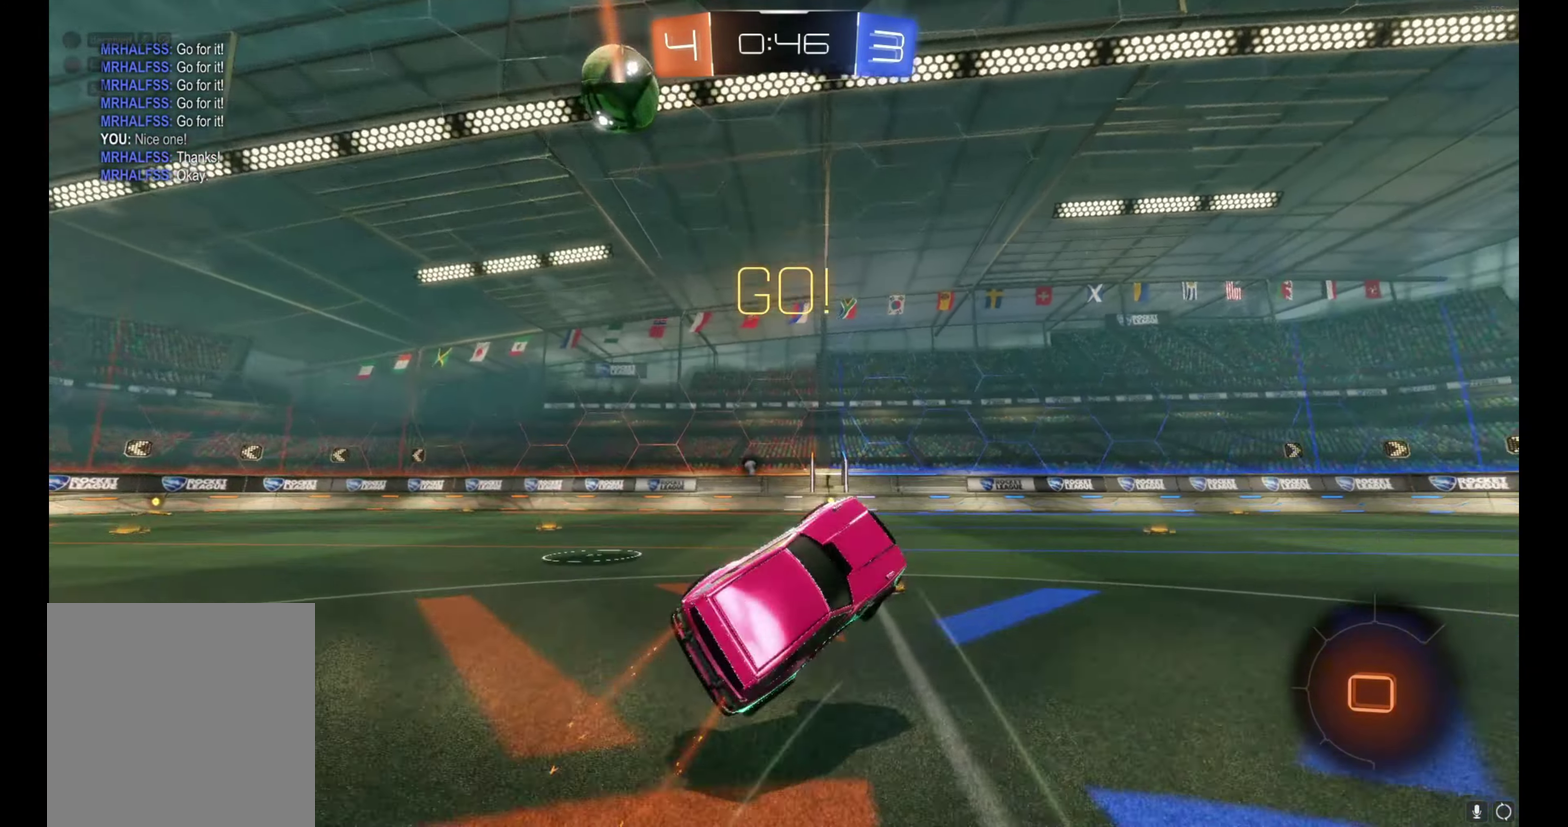
{"buttons": ["B", "R2"], "left_stick": "center", "events": [[33, "left_stick", "up"], [100, "left_stick", "up-left"], [266, "left_stick", "center"], [366, "B", "down"], [383, "left_stick", "up-left"], [466, "left_stick", "center"]]}
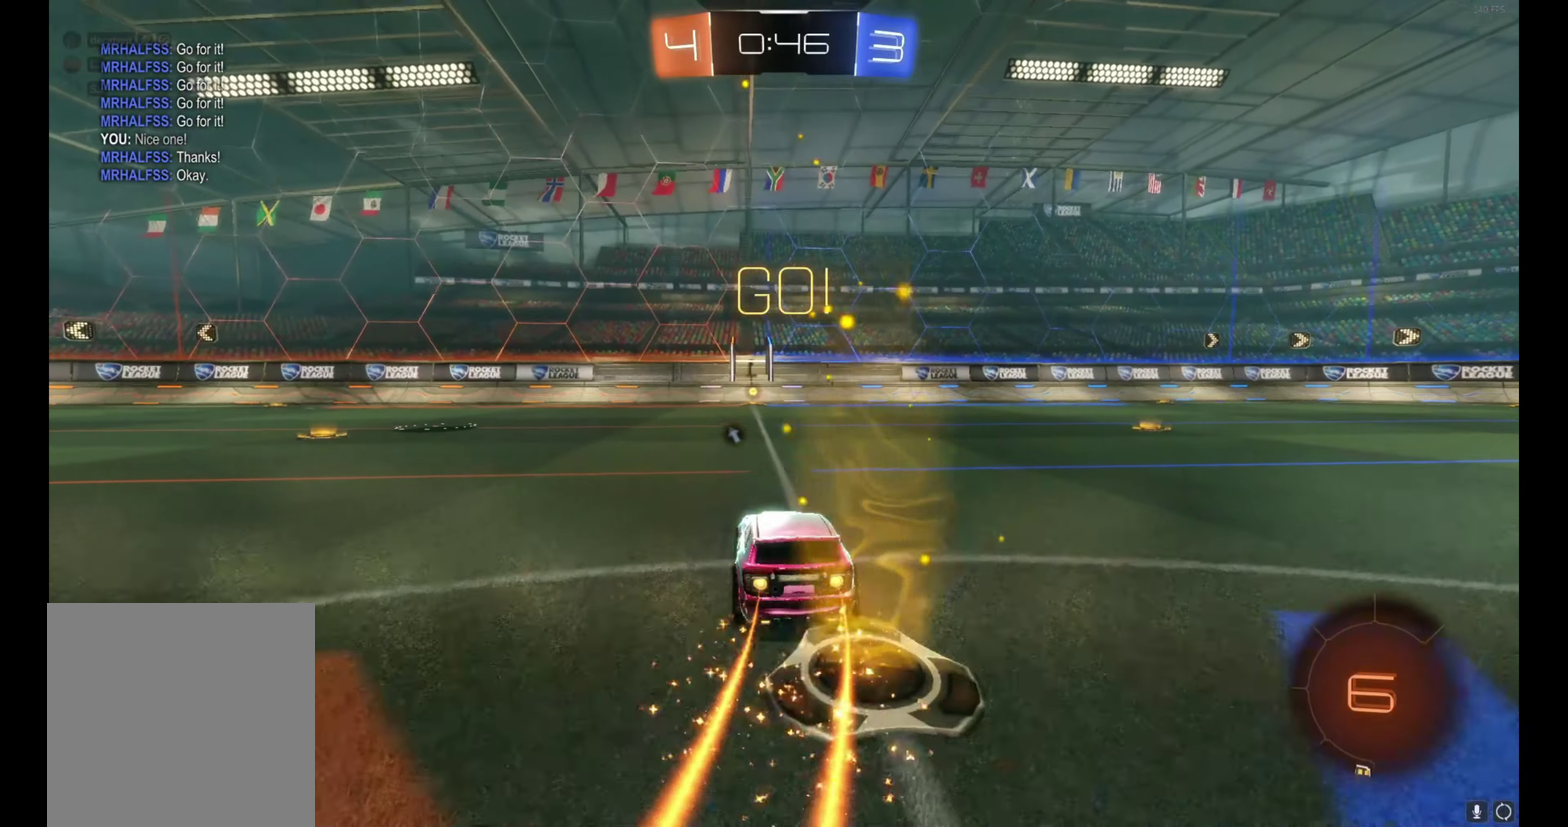
{"buttons": ["B", "R2"], "left_stick": "center", "events": [[100, "left_stick", "up-right"], [183, "left_stick", "center"], [333, "Y", "down"], [450, "Y", "up"]]}
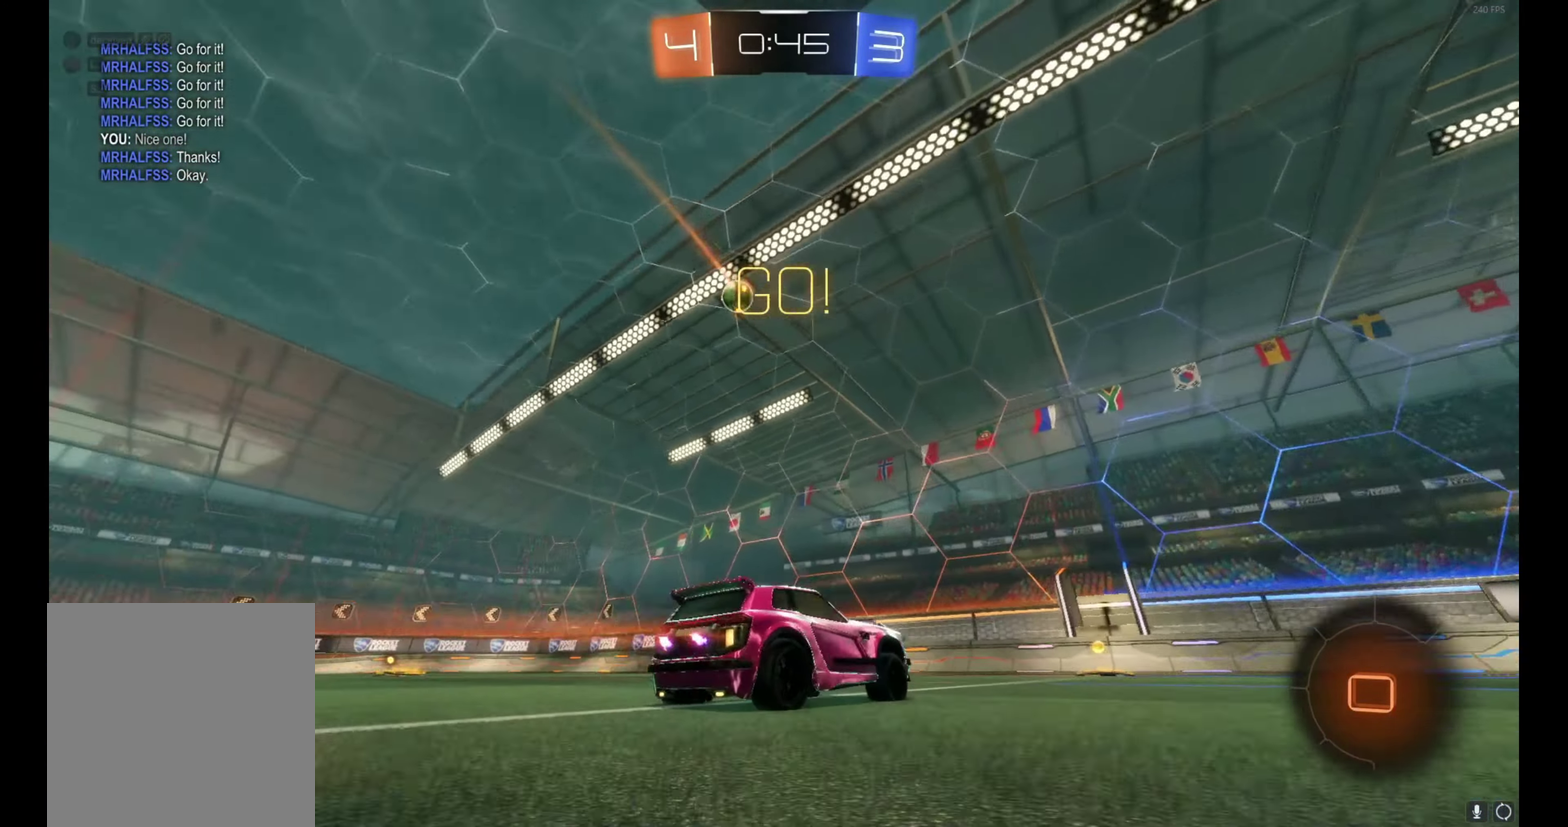
{"buttons": ["R2"], "left_stick": "center", "events": [[16, "B", "up"]]}
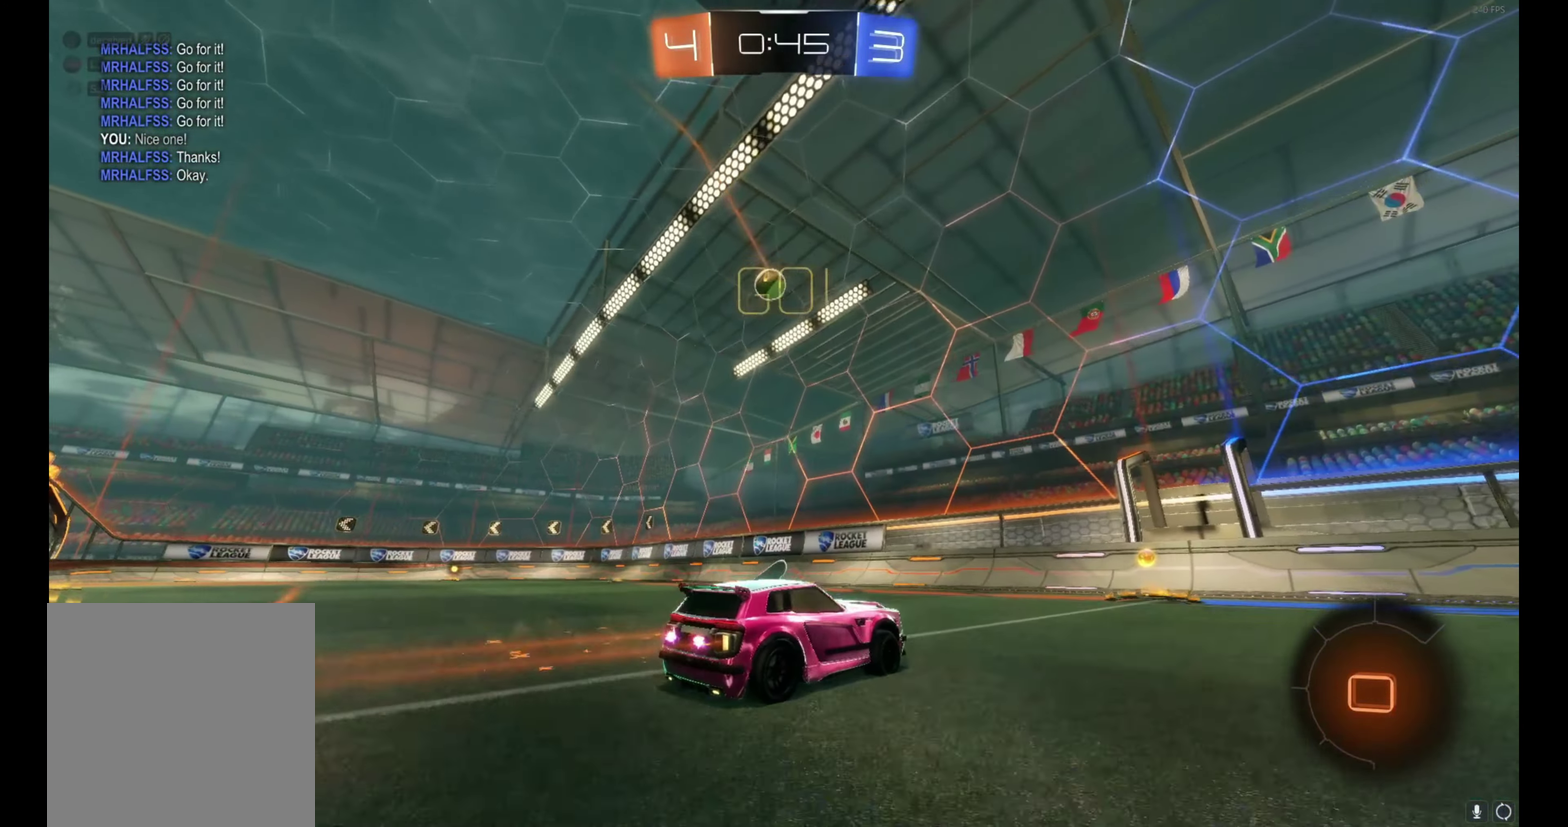
{"buttons": ["R2"], "left_stick": "up-left", "events": [[450, "left_stick", "left"], [500, "left_stick", "up-left"]]}
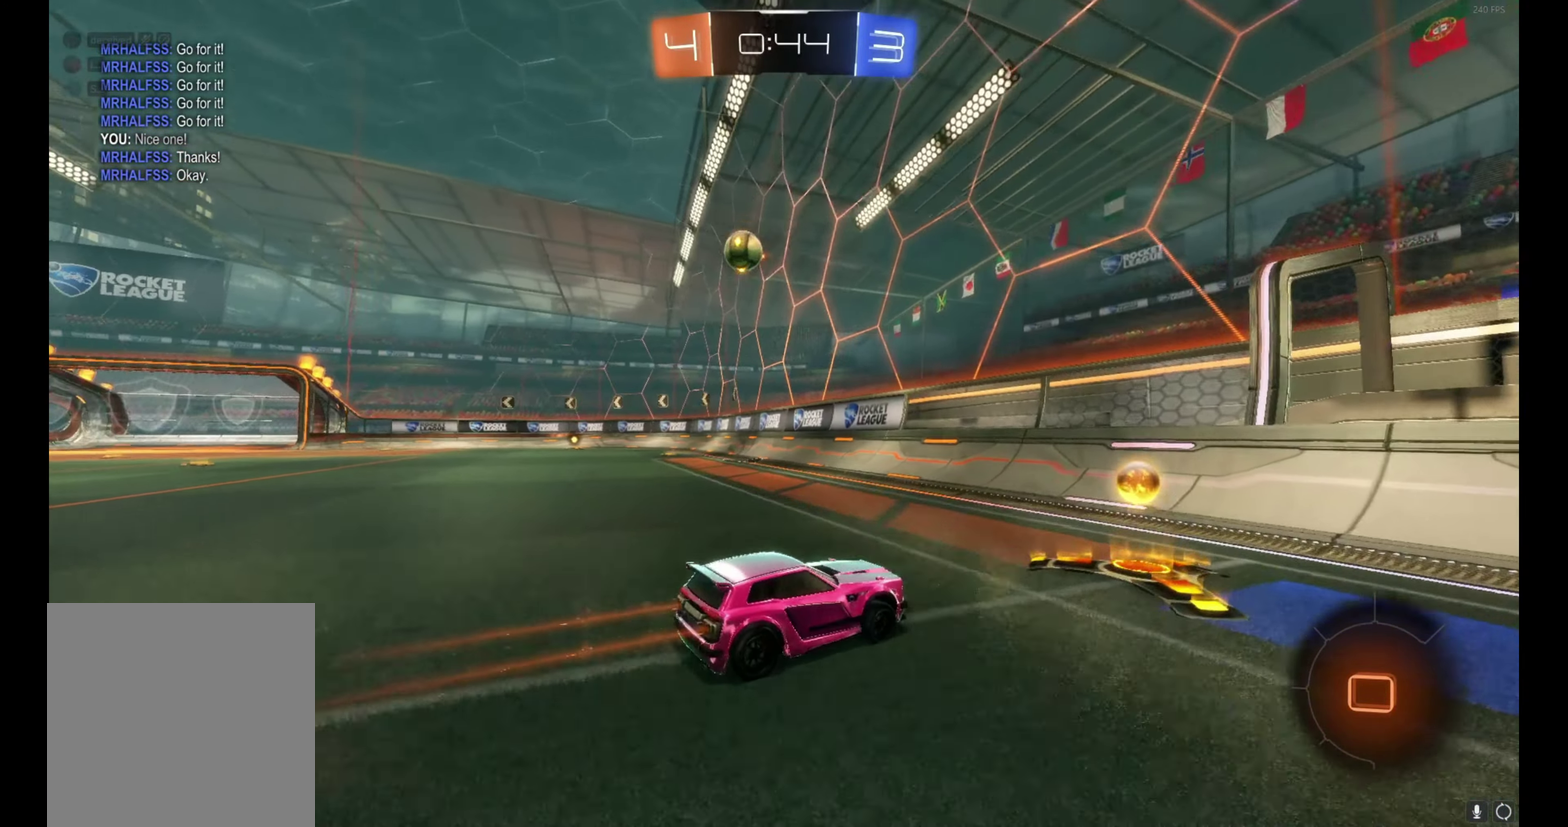
{"buttons": ["B", "R2"], "left_stick": "up-left", "events": [[167, "B", "down"]]}
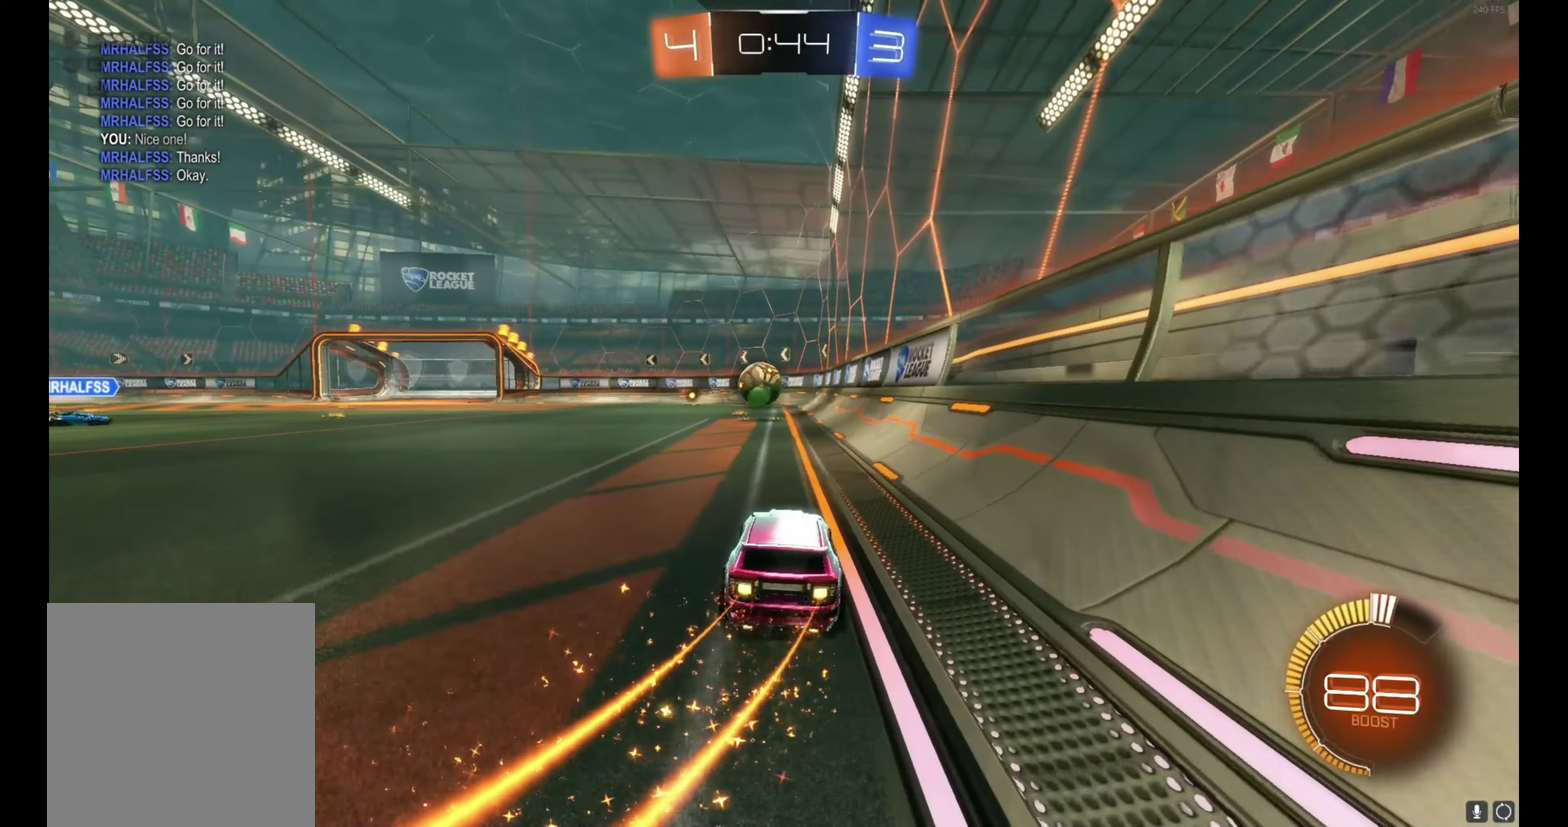
{"buttons": ["R2"], "left_stick": "up-left", "events": [[33, "left_stick", "center"], [283, "left_stick", "right"], [333, "left_stick", "center"], [367, "B", "up"], [467, "left_stick", "up-left"]]}
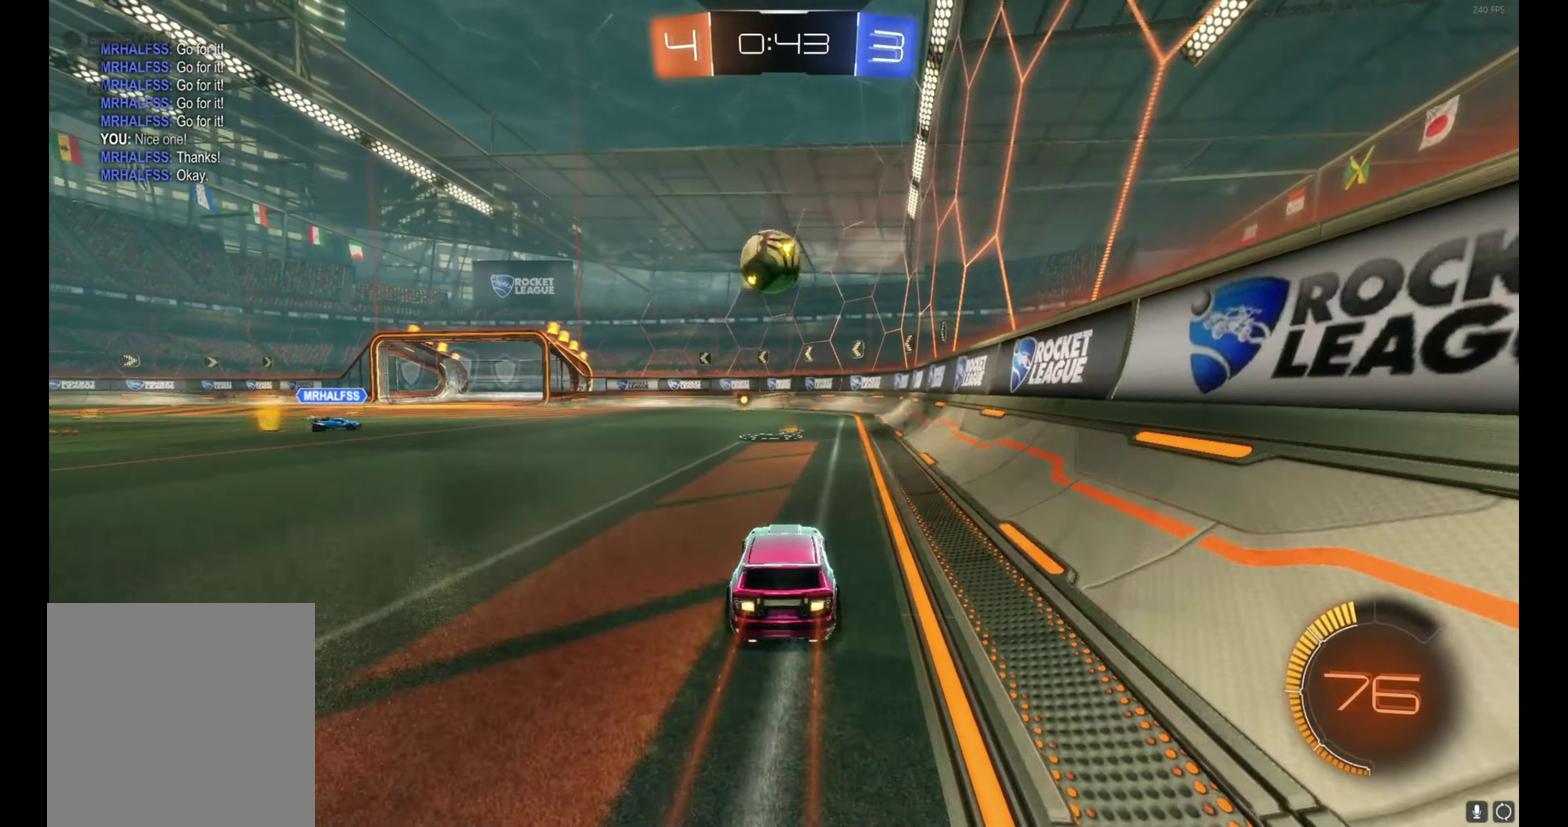
{"buttons": ["R2"], "left_stick": "right", "events": [[17, "left_stick", "center"], [117, "Y", "down"], [183, "Y", "up"], [417, "left_stick", "right"]]}
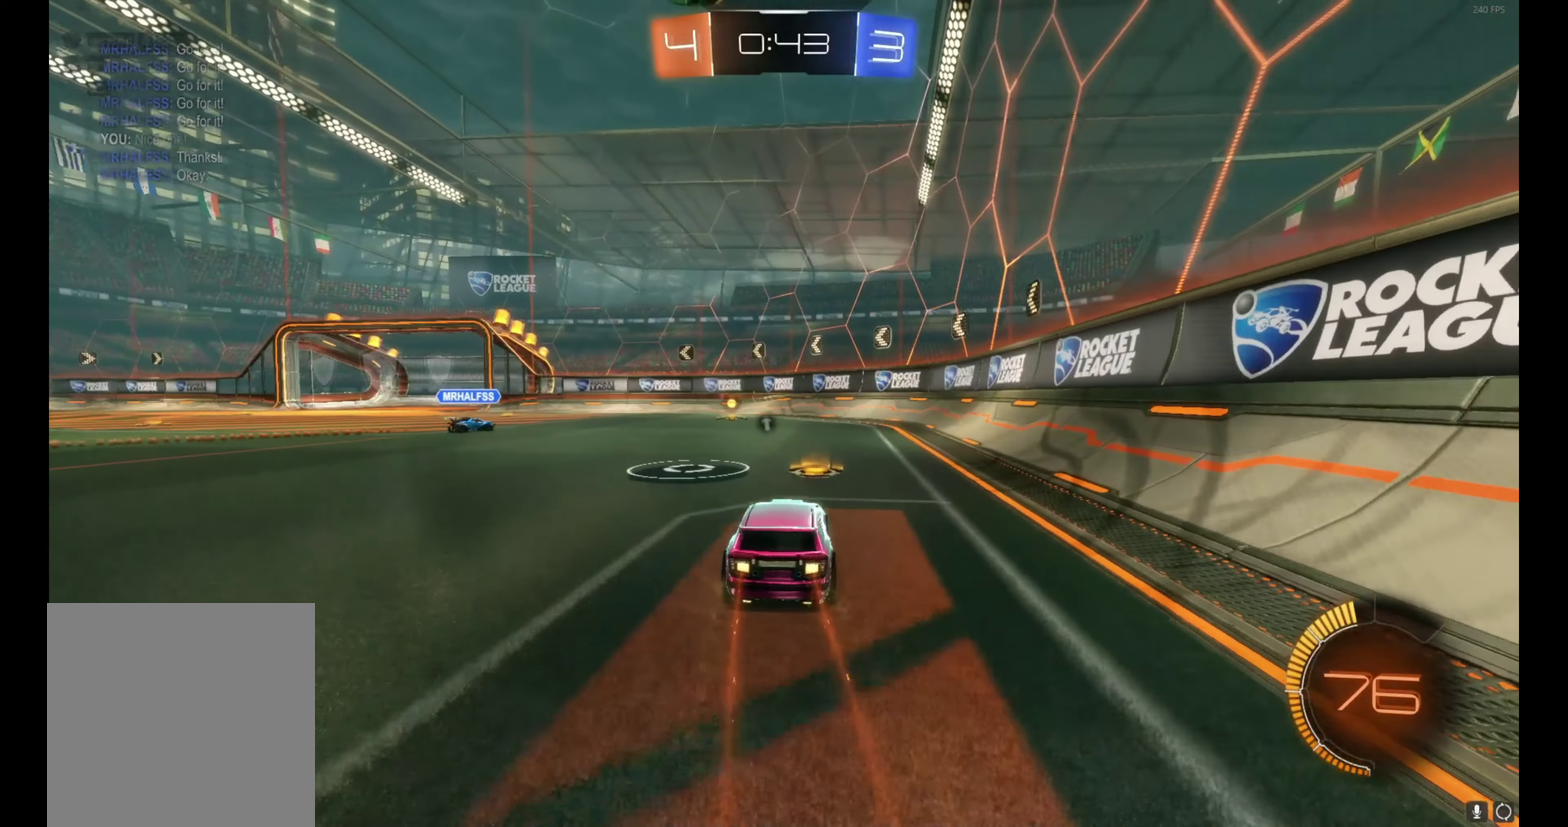
{"buttons": ["R2"], "left_stick": "center", "events": [[17, "left_stick", "center"], [350, "left_stick", "right"], [400, "left_stick", "center"]]}
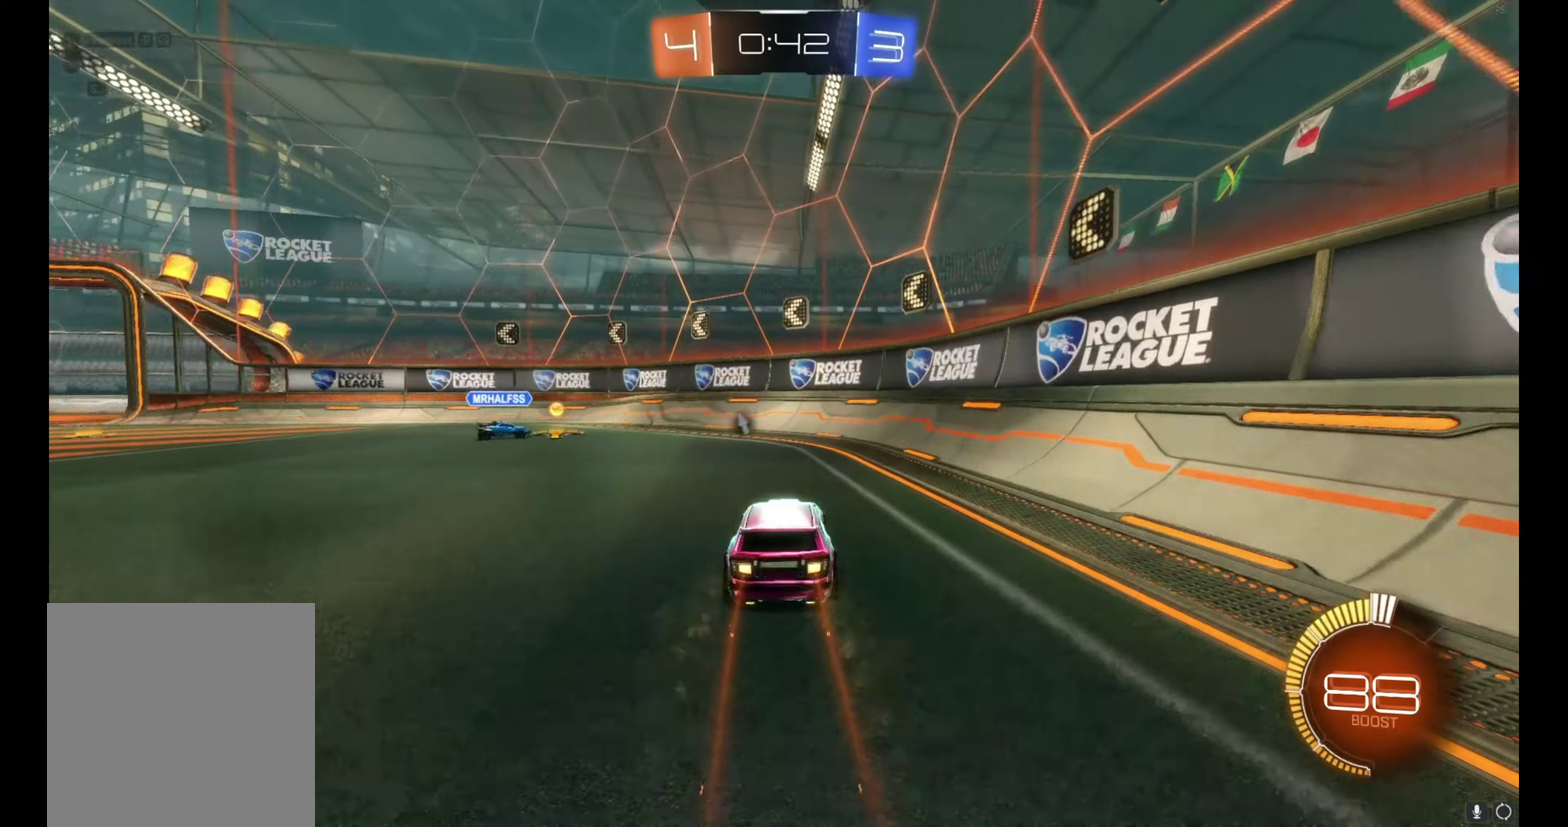
{"buttons": ["R2"], "left_stick": "right", "events": [[17, "left_stick", "right"], [83, "left_stick", "center"], [467, "left_stick", "right"]]}
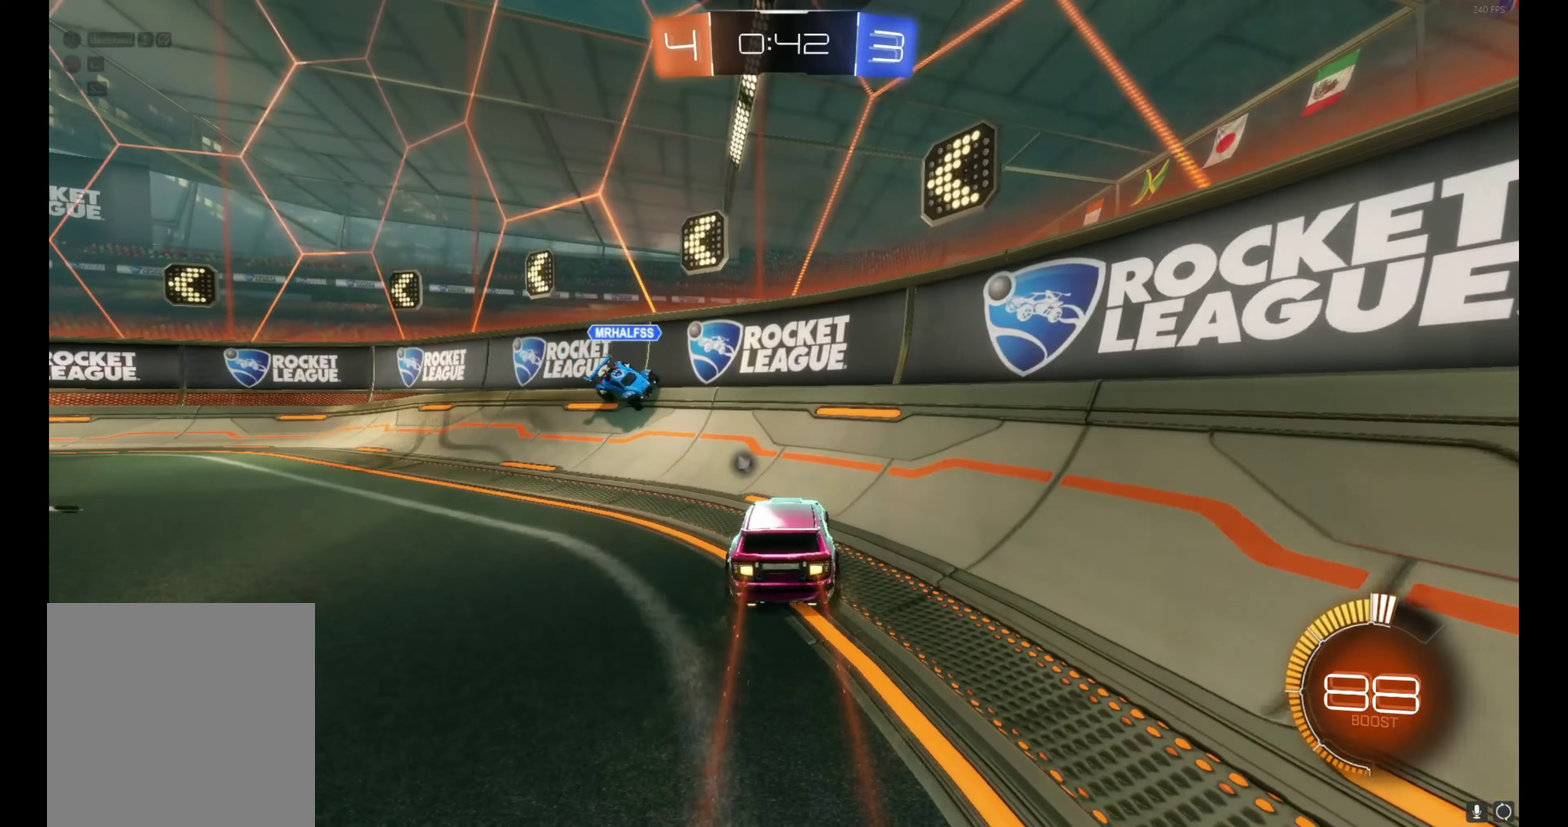
{"buttons": ["R2"], "left_stick": "left", "events": [[83, "left_stick", "center"], [183, "left_stick", "left"], [383, "Y", "down"], [467, "Y", "up"]]}
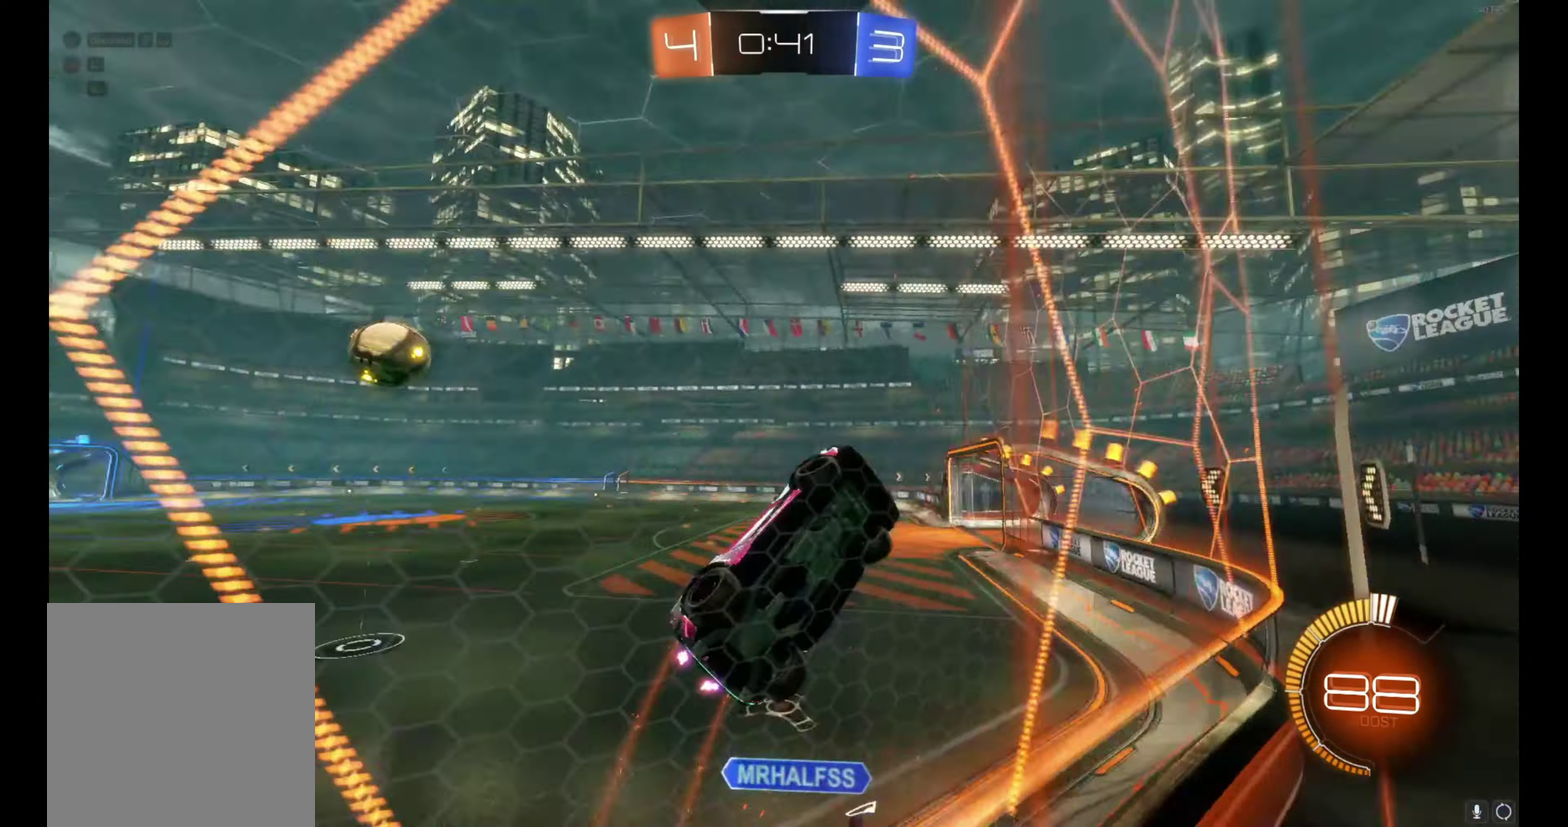
{"buttons": ["R2"], "left_stick": "left", "events": []}
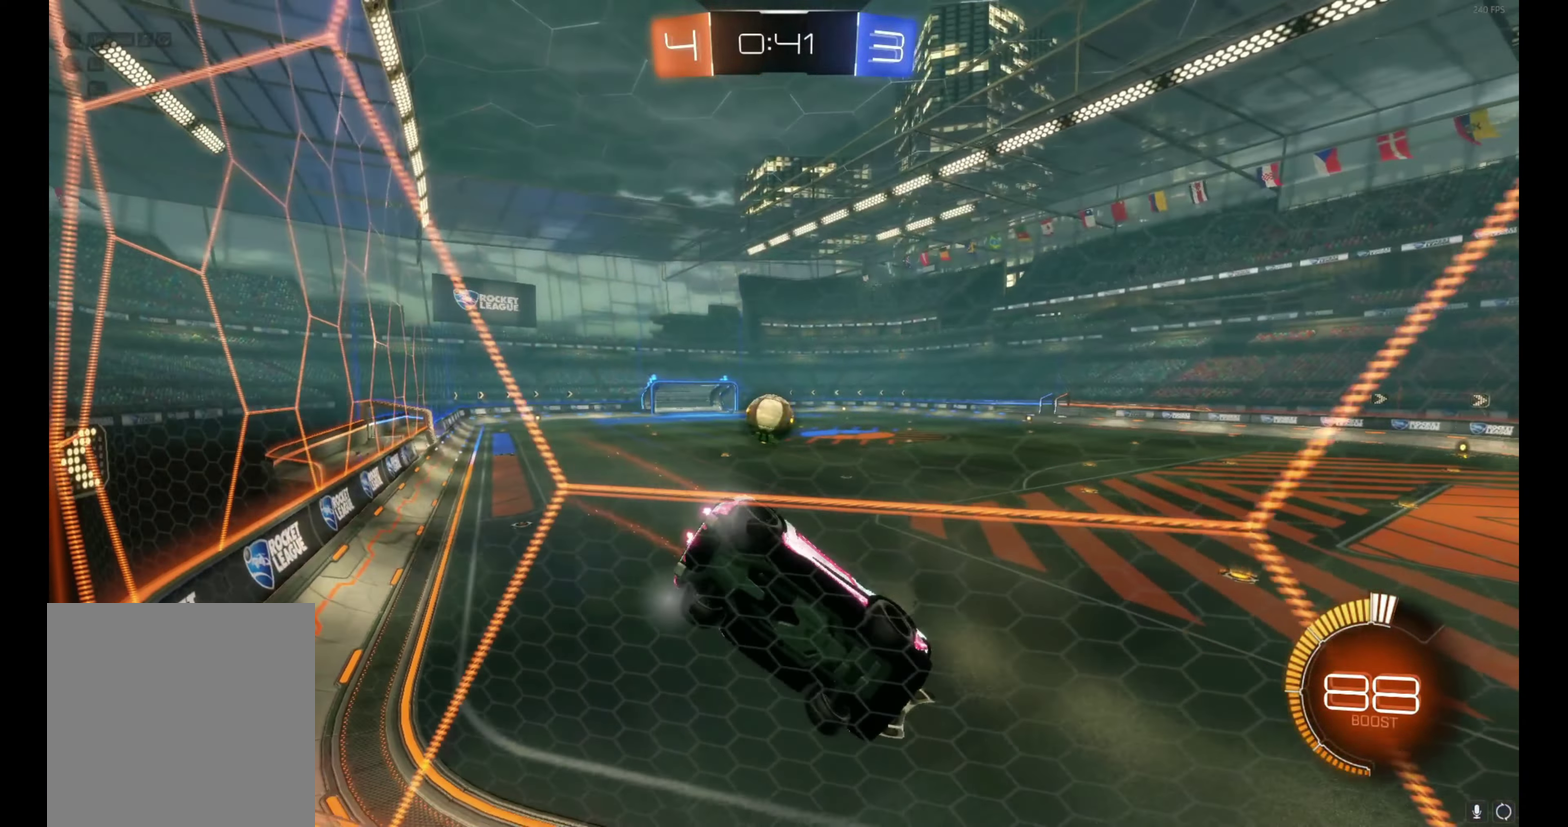
{"buttons": ["R2"], "left_stick": "left", "events": [[117, "left_stick", "up-left"], [183, "left_stick", "center"], [483, "left_stick", "left"]]}
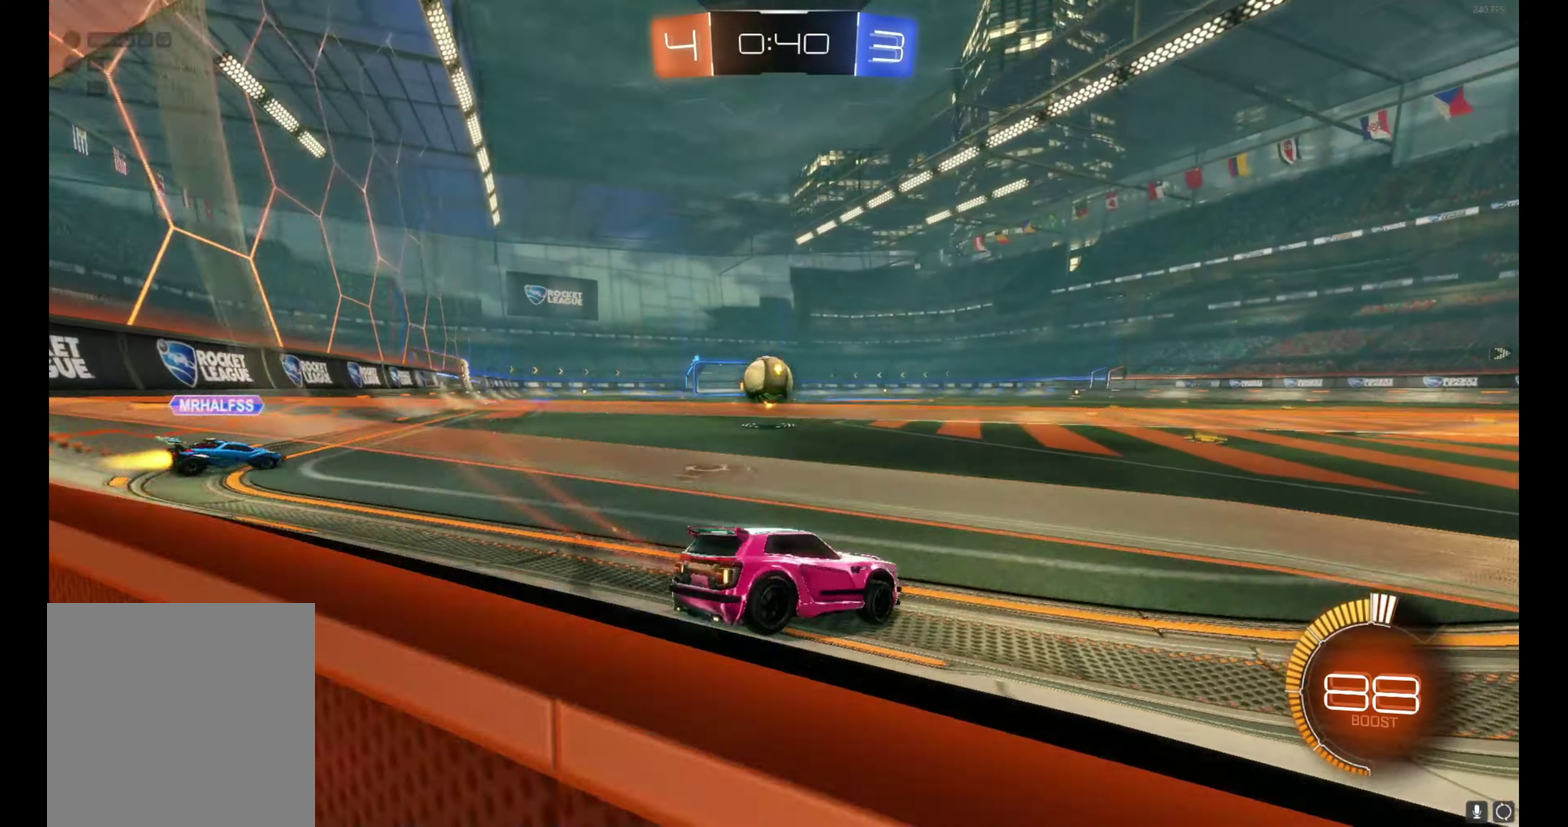
{"buttons": ["A", "R2"], "left_stick": "down", "events": [[17, "R2", "up"], [233, "left_stick", "up-left"], [300, "left_stick", "center"], [350, "A", "down"], [350, "R2", "down"], [383, "left_stick", "down"]]}
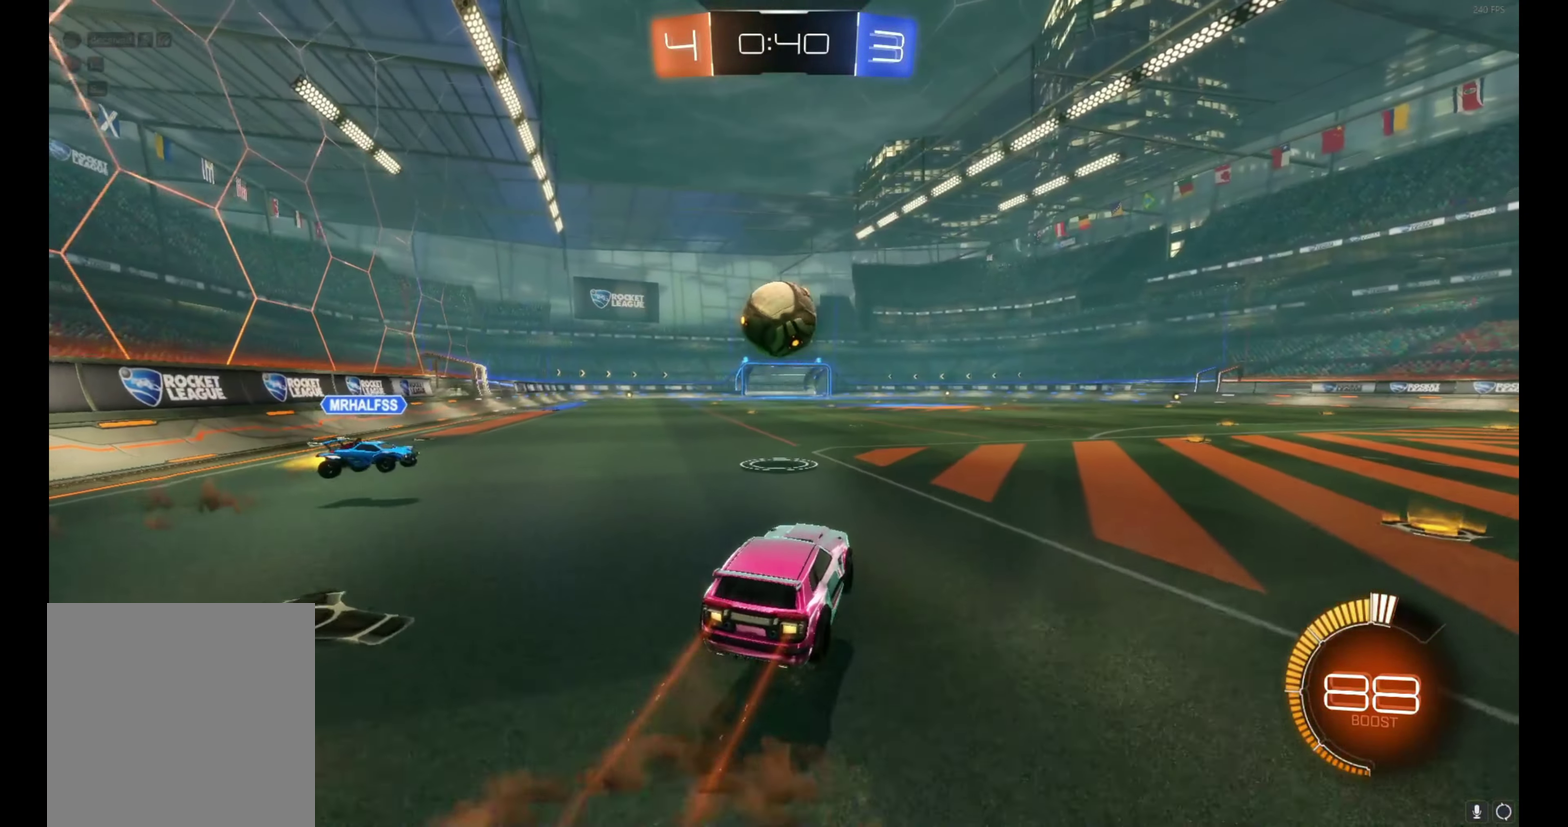
{"buttons": ["A", "B", "R2"], "left_stick": "up", "events": [[33, "left_stick", "down-left"], [83, "A", "up"], [150, "B", "down"], [150, "left_stick", "center"], [333, "left_stick", "right"], [417, "left_stick", "up-right"], [467, "left_stick", "up"], [500, "A", "down"]]}
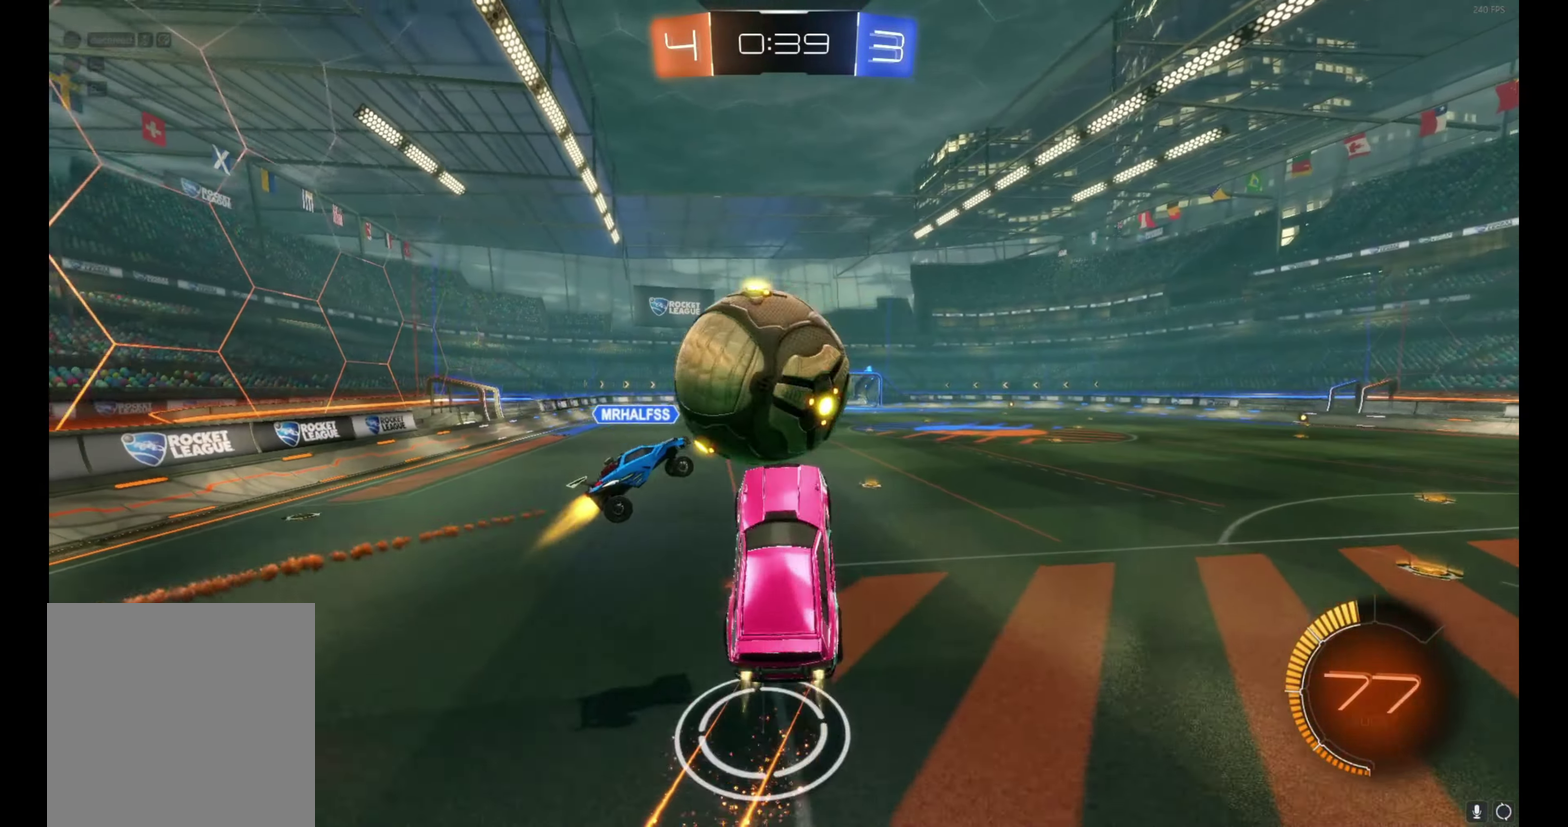
{"buttons": ["R2"], "left_stick": "down", "events": [[117, "left_stick", "down-right"], [184, "left_stick", "down"], [250, "A", "up"], [334, "B", "up"]]}